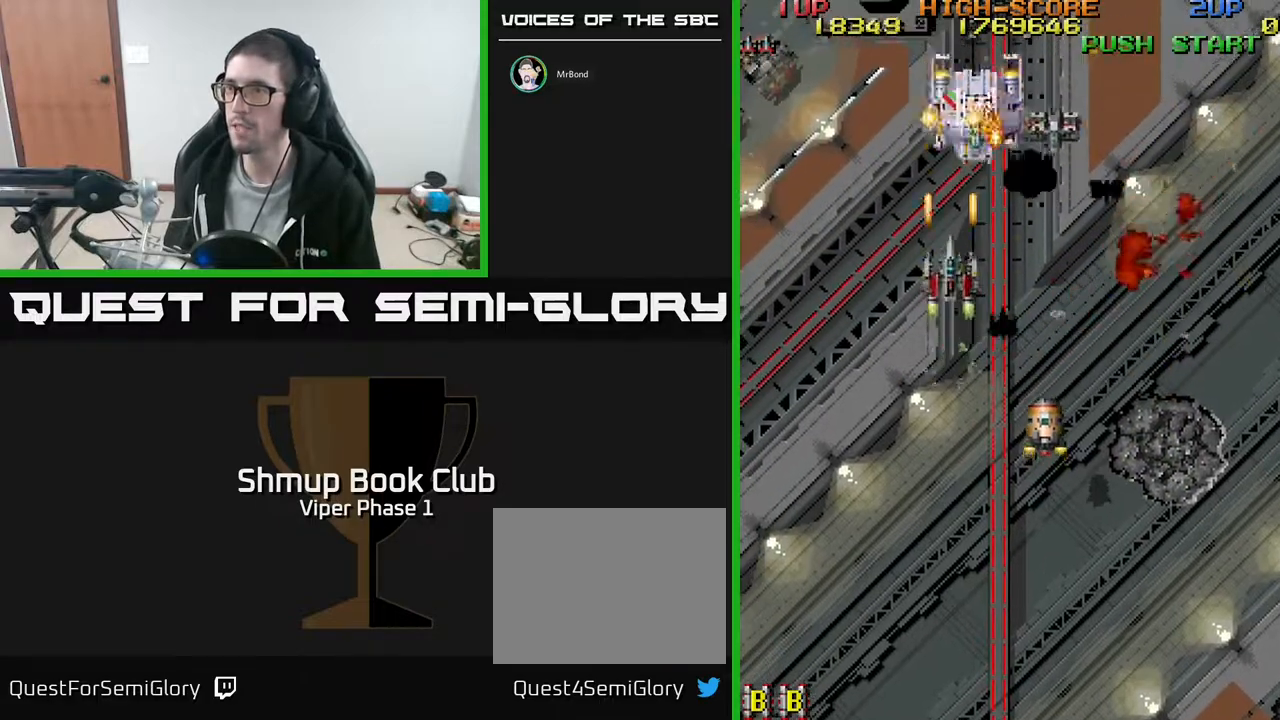
Gameplay with a controller (Xbox layout); each line is a JSON object with the inputs held at the frame after it. "events" lists button and stick changes between this image and that frame as [ms after this image, input, new state], when the widget could be followed in between. Not read: right_stick.
{"buttons": ["A"], "left_stick": "center", "events": [[50, "DPAD_RIGHT", "down"], [133, "DPAD_DOWN", "down"], [267, "DPAD_DOWN", "up"], [483, "DPAD_RIGHT", "up"]]}
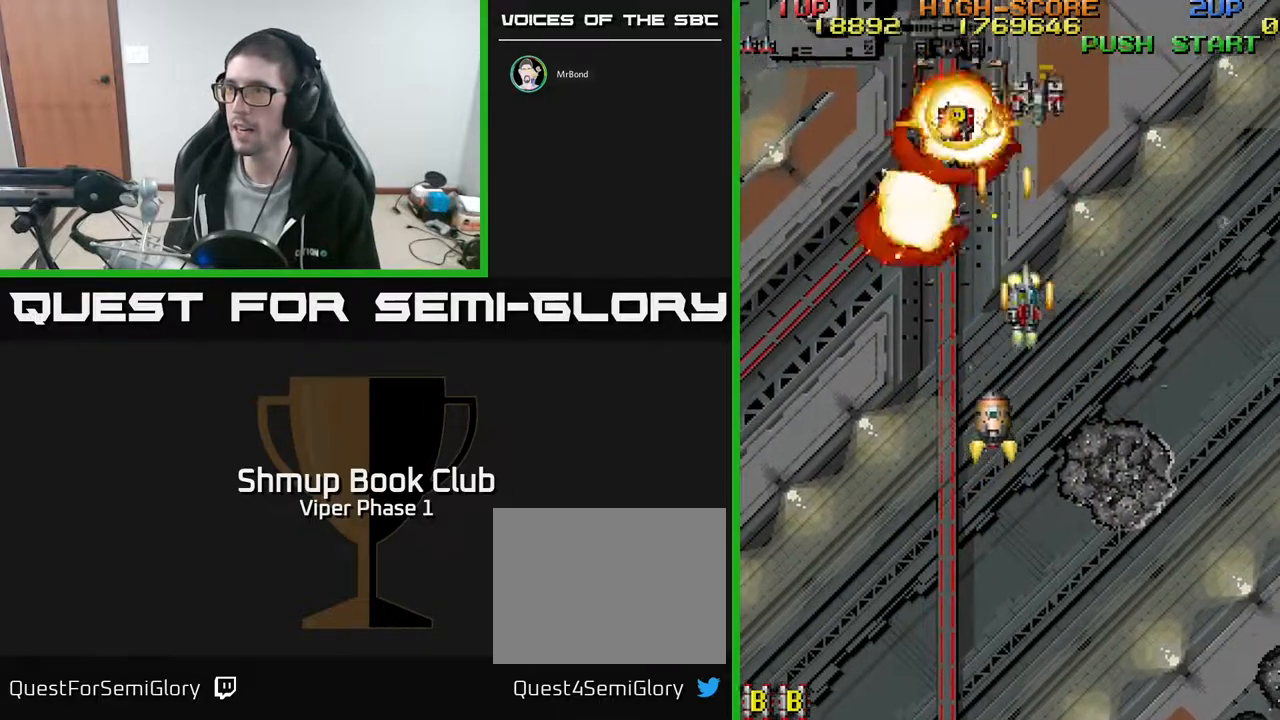
{"buttons": ["A", "DPAD_LEFT"], "left_stick": "center", "events": [[33, "DPAD_UP", "down"], [150, "DPAD_UP", "up"], [183, "DPAD_RIGHT", "down"], [317, "DPAD_RIGHT", "up"], [350, "DPAD_LEFT", "down"]]}
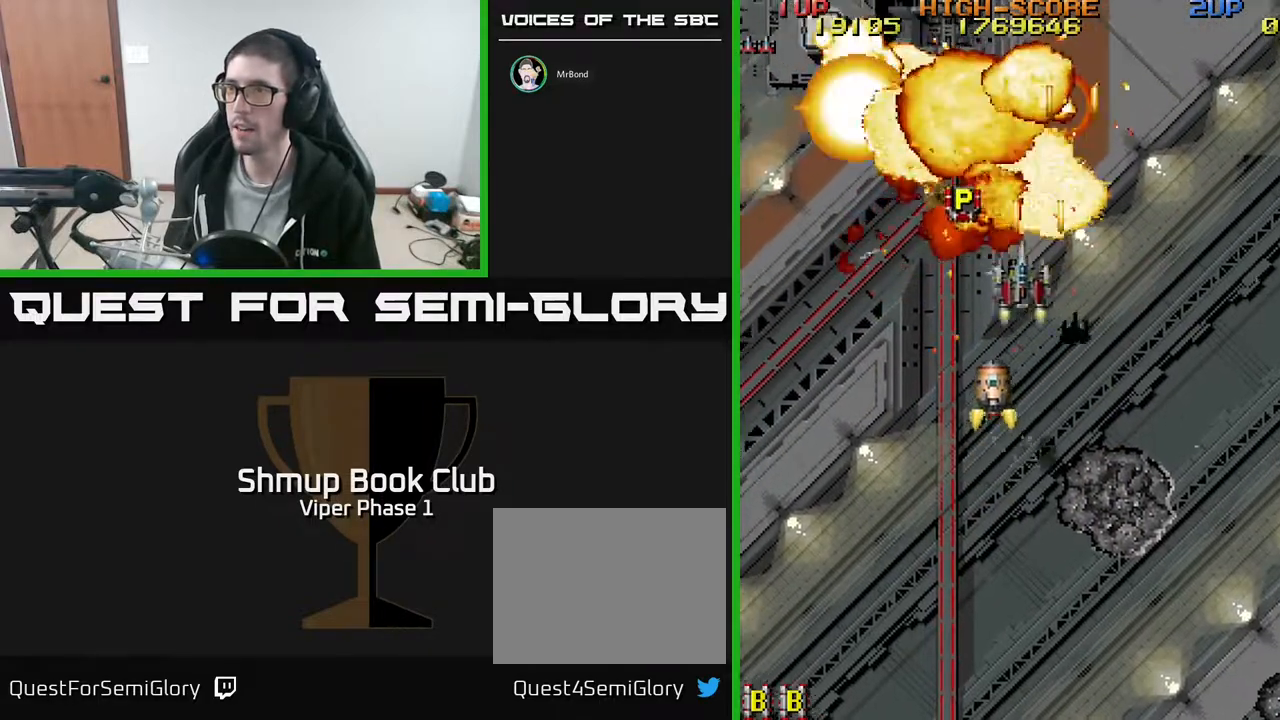
{"buttons": ["DPAD_DOWN"], "left_stick": "center", "events": [[183, "A", "up"], [183, "DPAD_UP", "down"], [267, "DPAD_UP", "up"], [300, "DPAD_DOWN", "down"], [483, "DPAD_LEFT", "up"]]}
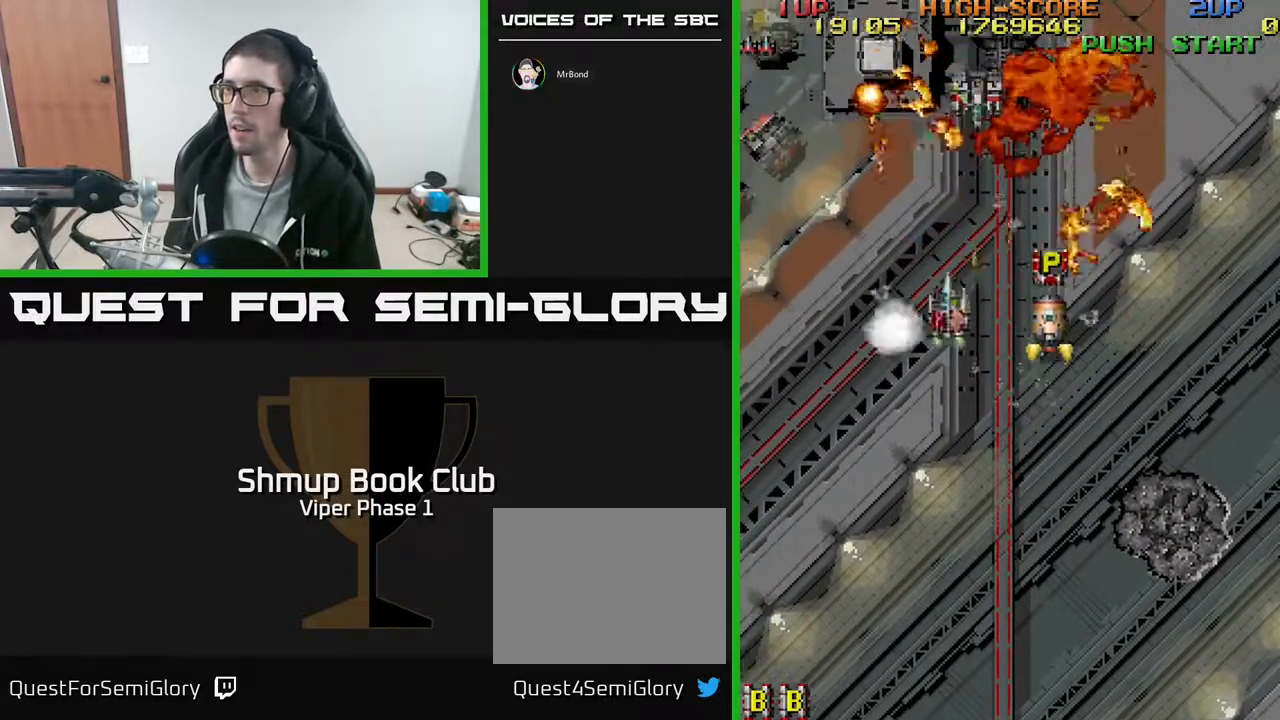
{"buttons": ["A", "DPAD_UP"], "left_stick": "center", "events": [[17, "DPAD_RIGHT", "down"], [250, "DPAD_DOWN", "up"], [267, "A", "down"], [350, "DPAD_UP", "down"], [383, "DPAD_RIGHT", "up"]]}
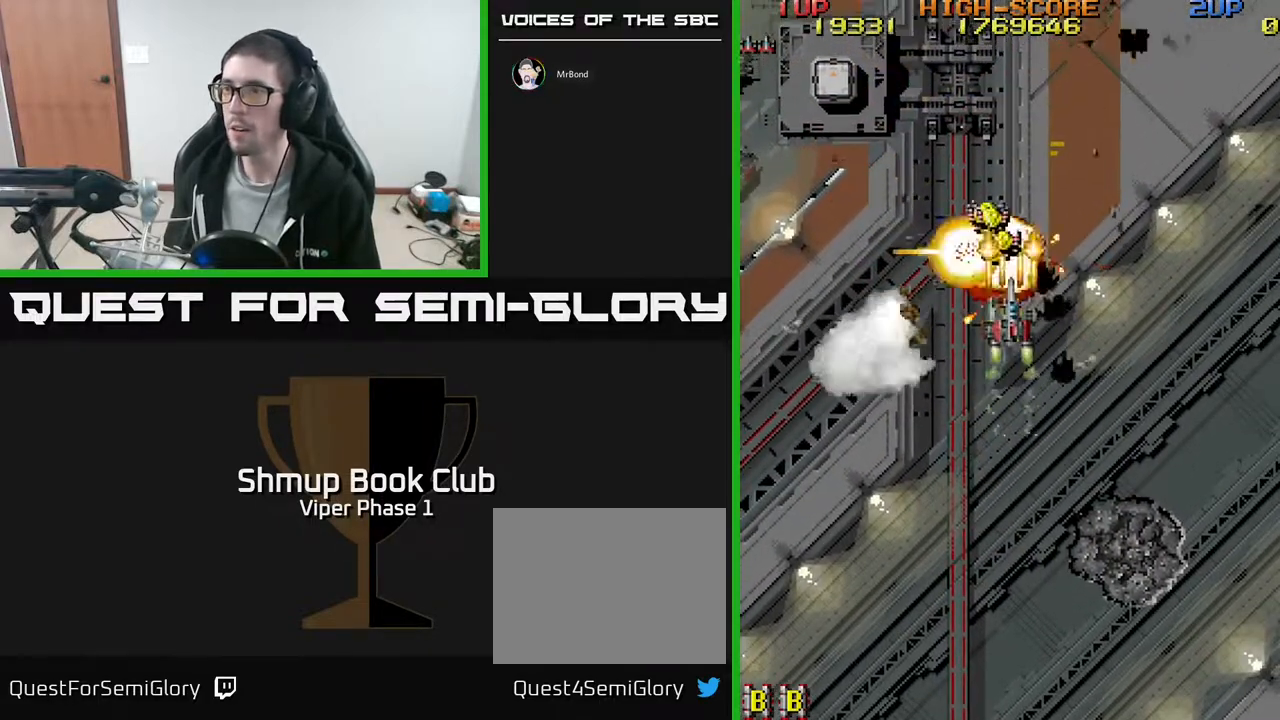
{"buttons": ["A", "DPAD_UP", "DPAD_LEFT"], "left_stick": "center", "events": [[17, "DPAD_RIGHT", "down"], [83, "DPAD_RIGHT", "up"], [133, "DPAD_LEFT", "down"], [250, "DPAD_LEFT", "up"], [483, "DPAD_LEFT", "down"]]}
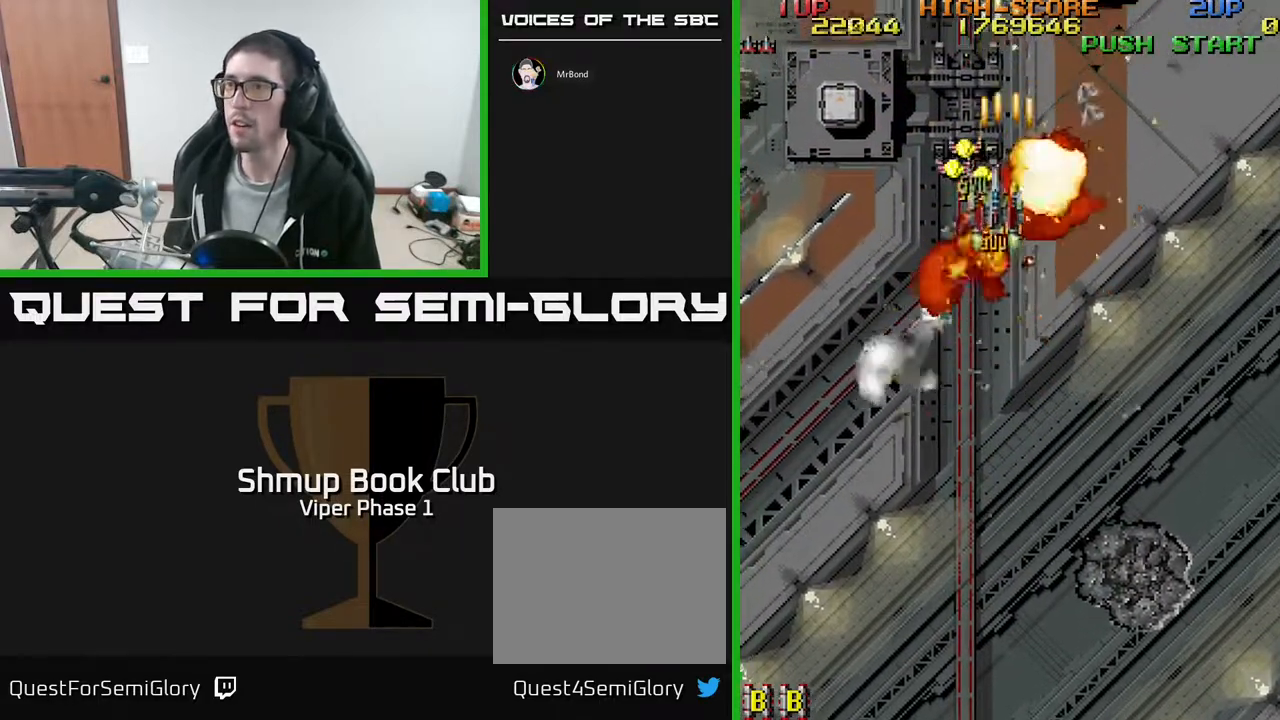
{"buttons": ["A", "DPAD_LEFT"], "left_stick": "center", "events": [[150, "DPAD_LEFT", "up"], [233, "DPAD_UP", "up"], [250, "DPAD_DOWN", "down"], [250, "DPAD_LEFT", "down"], [433, "DPAD_DOWN", "up"]]}
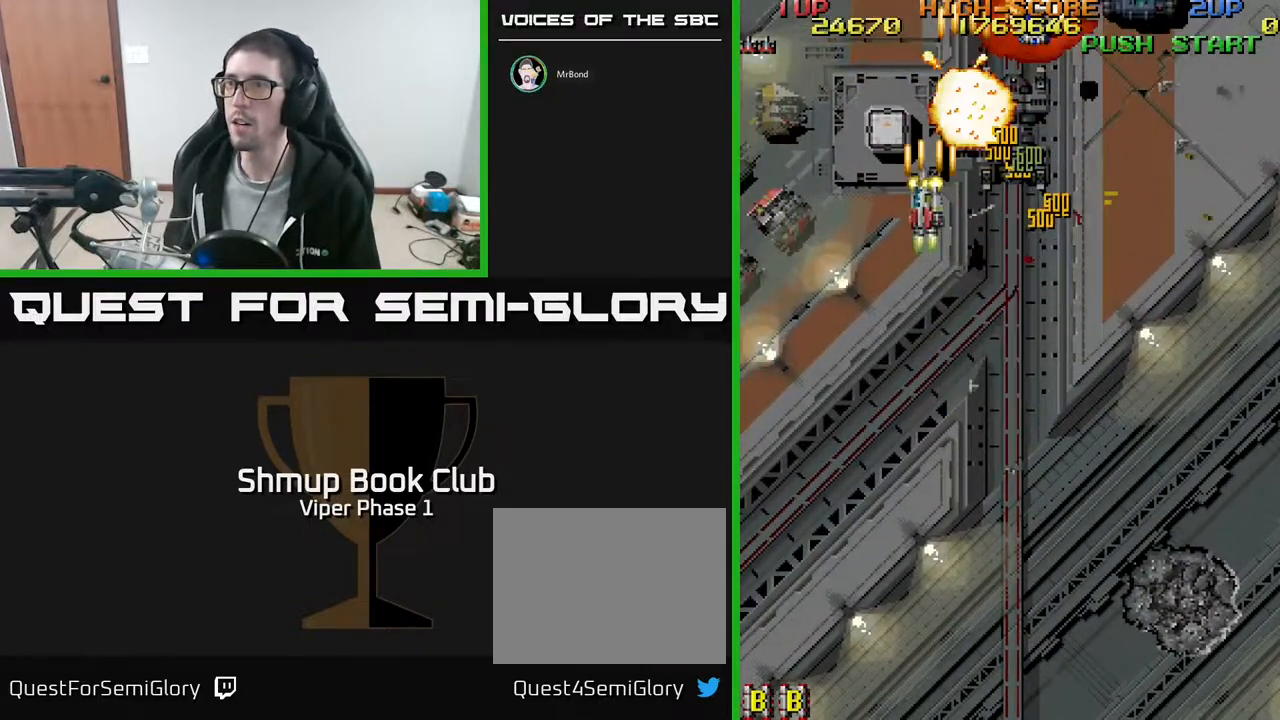
{"buttons": ["A", "DPAD_DOWN", "DPAD_LEFT"], "left_stick": "center", "events": [[133, "DPAD_DOWN", "down"]]}
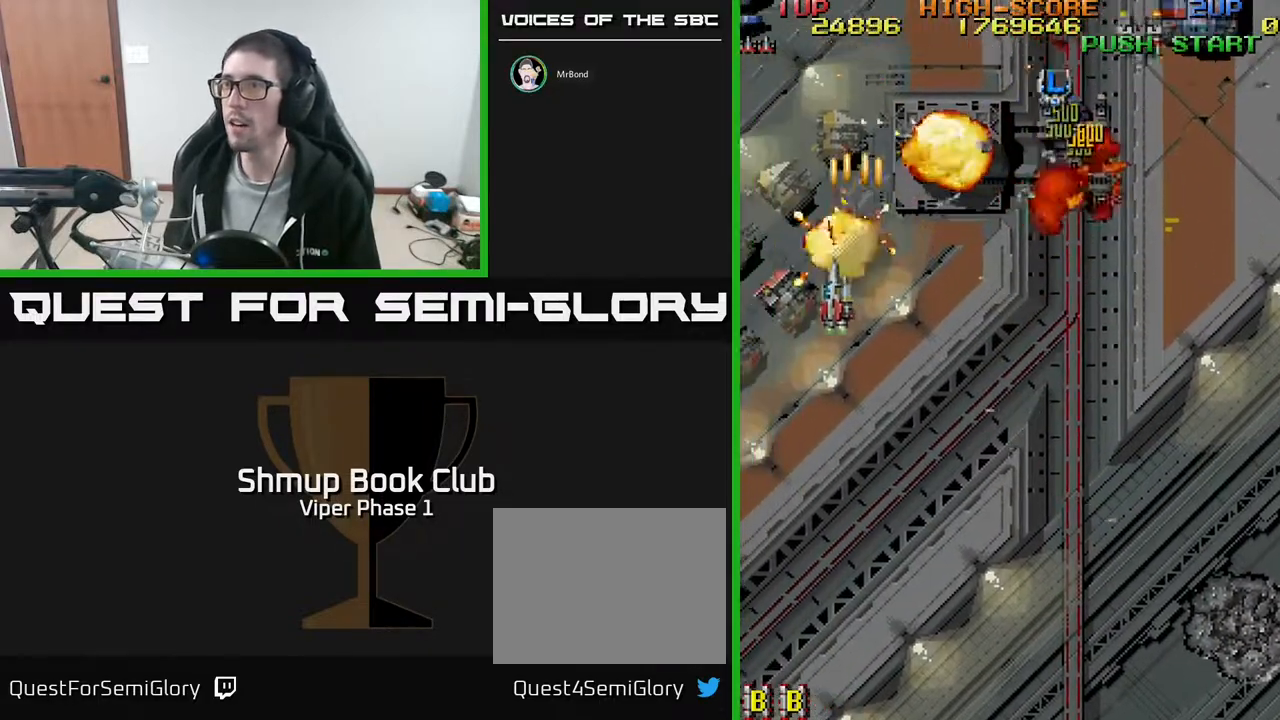
{"buttons": ["A", "DPAD_RIGHT"], "left_stick": "center", "events": [[333, "DPAD_LEFT", "up"], [400, "DPAD_RIGHT", "down"], [450, "DPAD_DOWN", "up"]]}
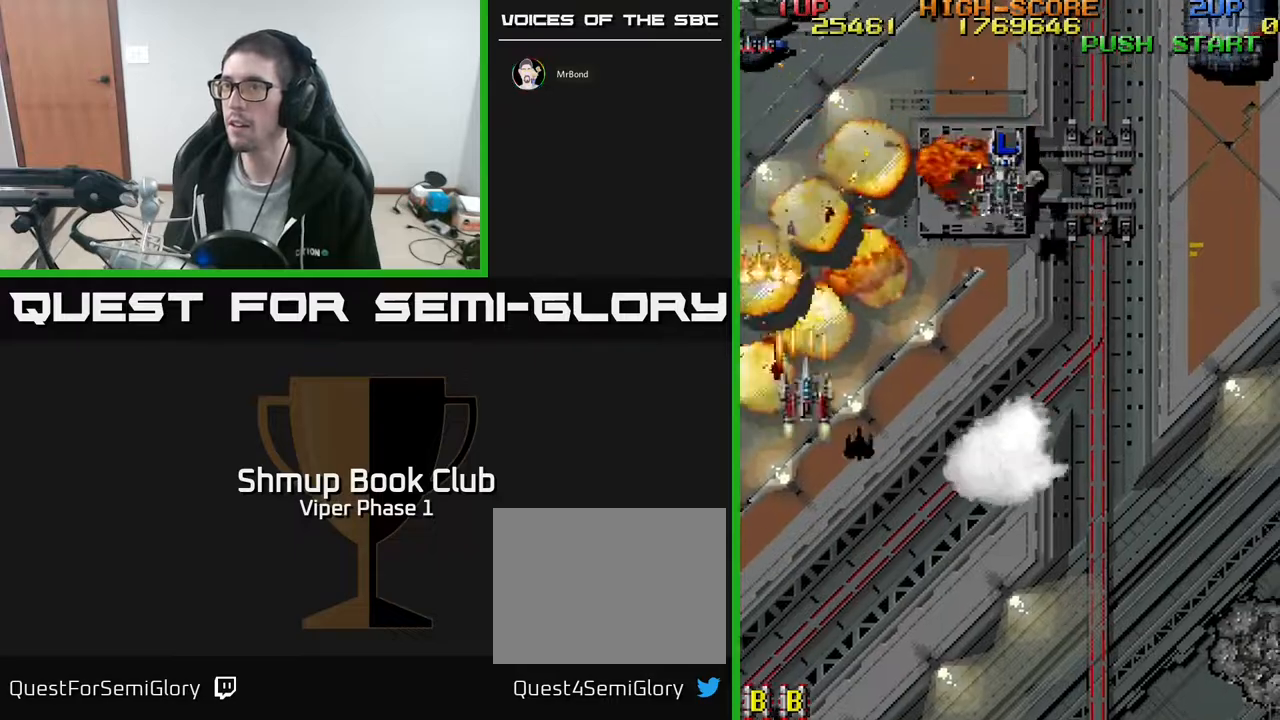
{"buttons": ["A", "DPAD_LEFT"], "left_stick": "center", "events": [[50, "DPAD_UP", "down"], [450, "DPAD_RIGHT", "up"], [483, "DPAD_LEFT", "down"], [500, "DPAD_UP", "up"]]}
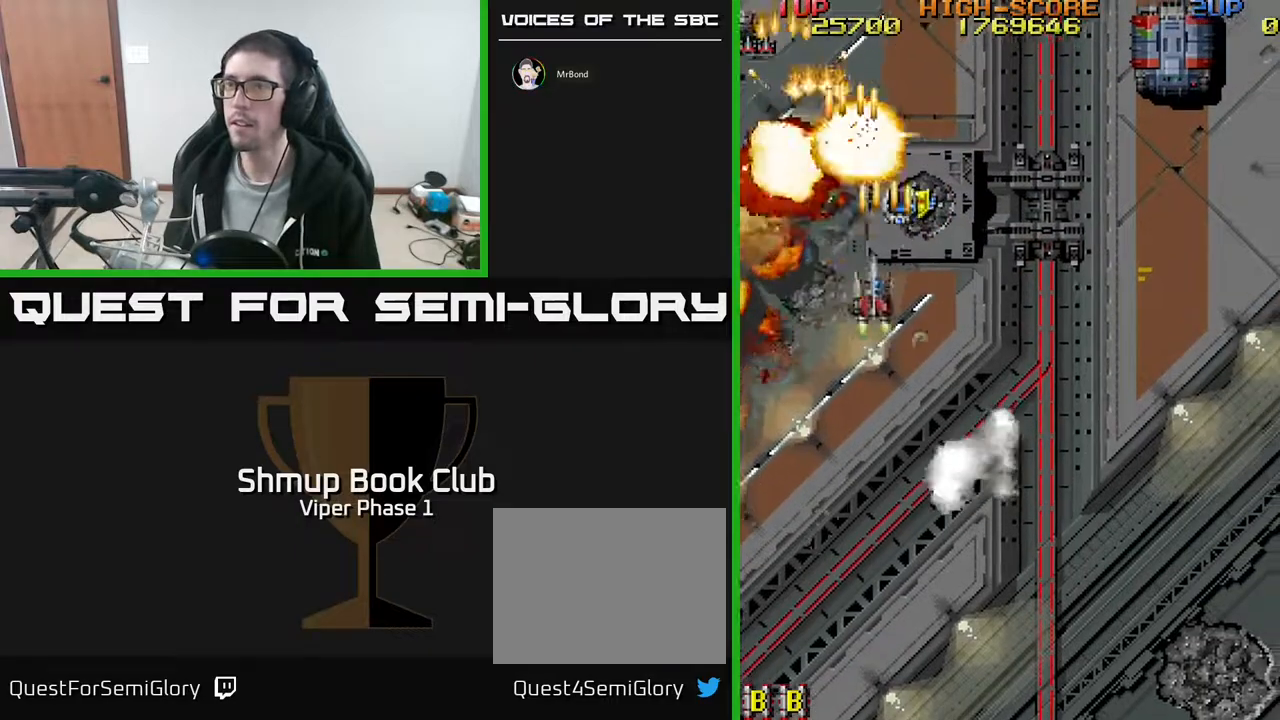
{"buttons": ["A", "DPAD_UP", "DPAD_LEFT"], "left_stick": "center", "events": [[417, "DPAD_UP", "down"]]}
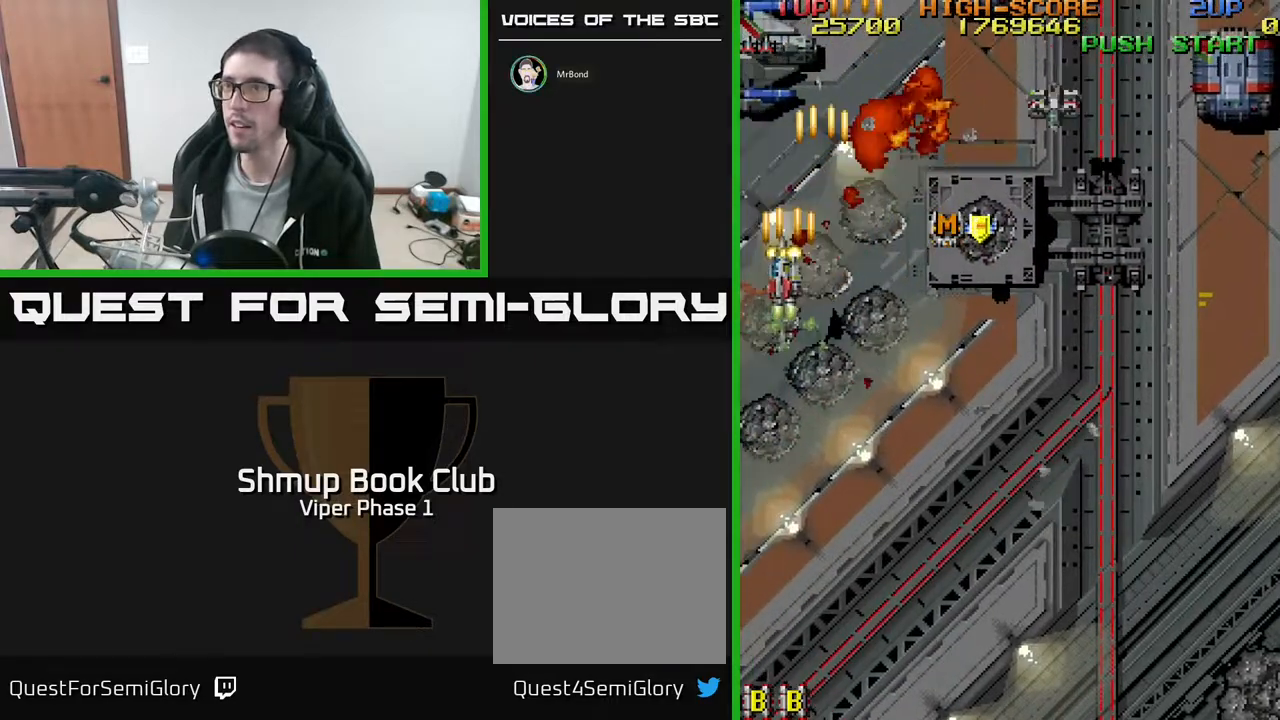
{"buttons": ["A", "DPAD_UP", "DPAD_RIGHT"], "left_stick": "center", "events": [[17, "DPAD_UP", "up"], [50, "DPAD_DOWN", "down"], [67, "DPAD_LEFT", "up"], [283, "DPAD_RIGHT", "down"], [333, "DPAD_DOWN", "up"], [450, "DPAD_UP", "down"]]}
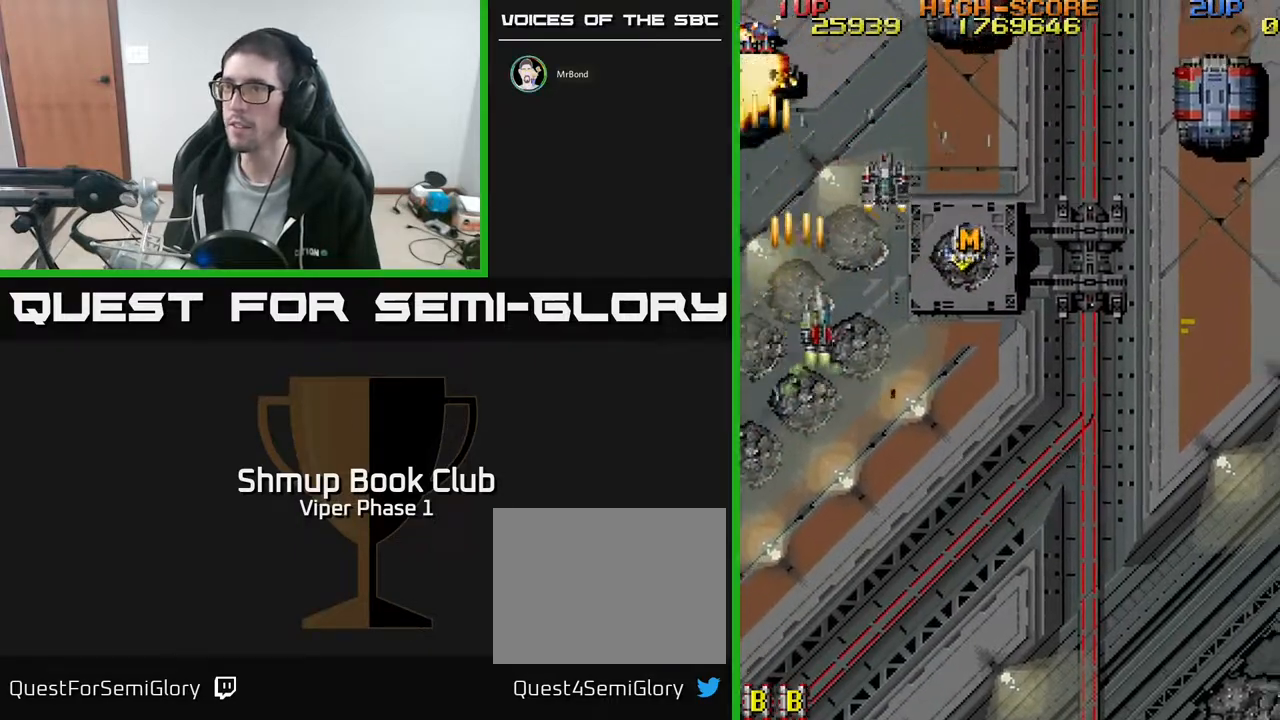
{"buttons": ["A", "DPAD_RIGHT"], "left_stick": "center", "events": [[133, "DPAD_UP", "up"], [233, "DPAD_DOWN", "down"], [500, "DPAD_DOWN", "up"]]}
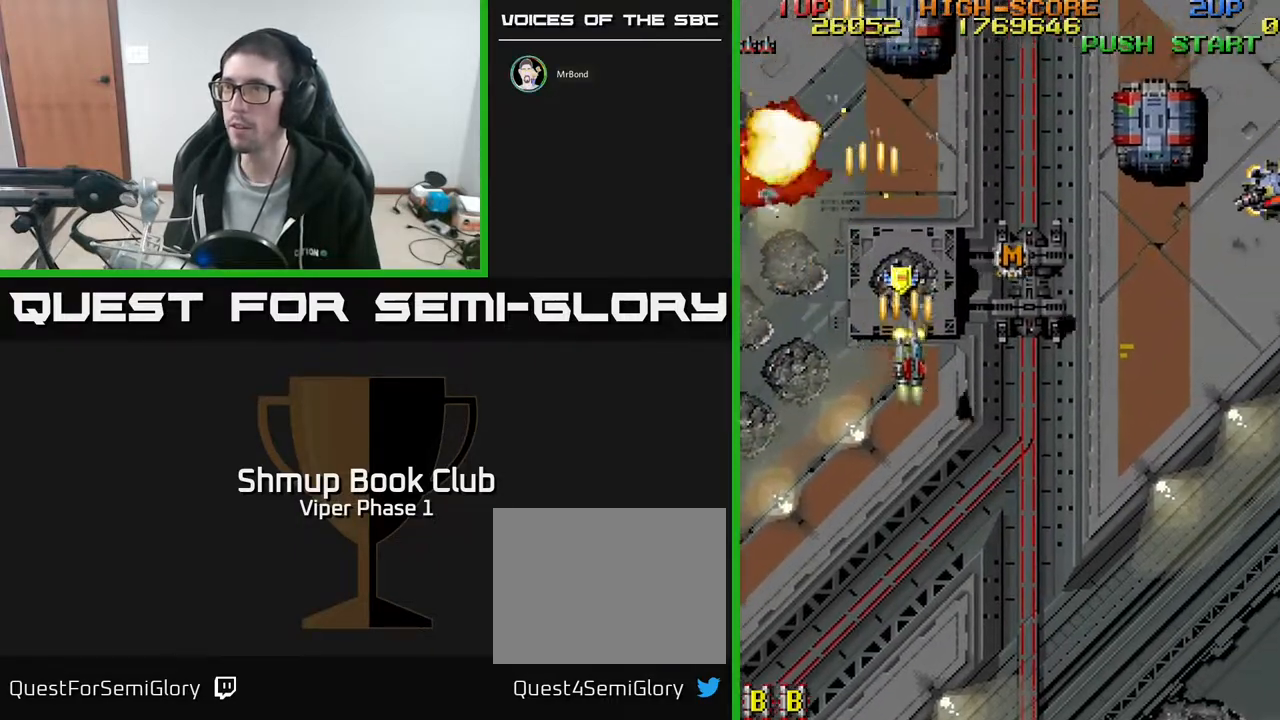
{"buttons": ["A", "DPAD_LEFT"], "left_stick": "center", "events": [[83, "DPAD_DOWN", "down"], [117, "DPAD_RIGHT", "up"], [400, "DPAD_DOWN", "up"], [467, "DPAD_LEFT", "down"]]}
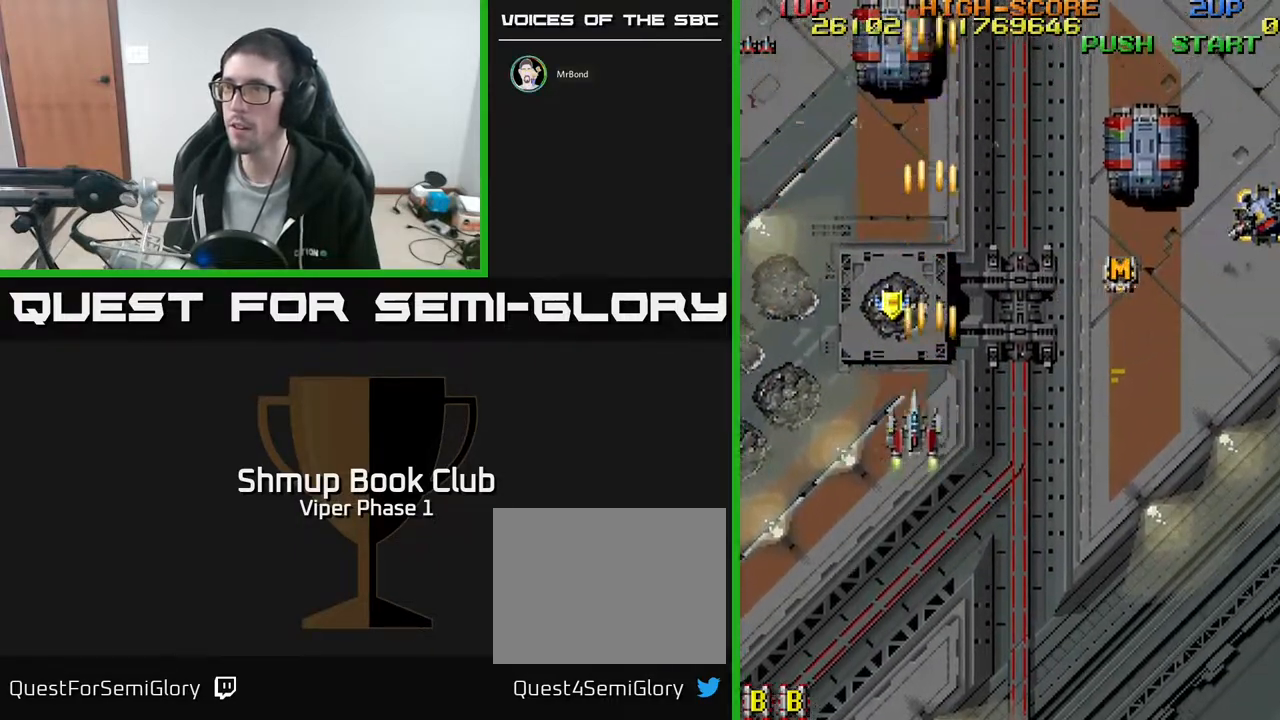
{"buttons": ["A", "DPAD_UP"], "left_stick": "center", "events": [[17, "DPAD_UP", "down"], [33, "DPAD_LEFT", "up"], [83, "DPAD_UP", "up"], [450, "DPAD_UP", "down"]]}
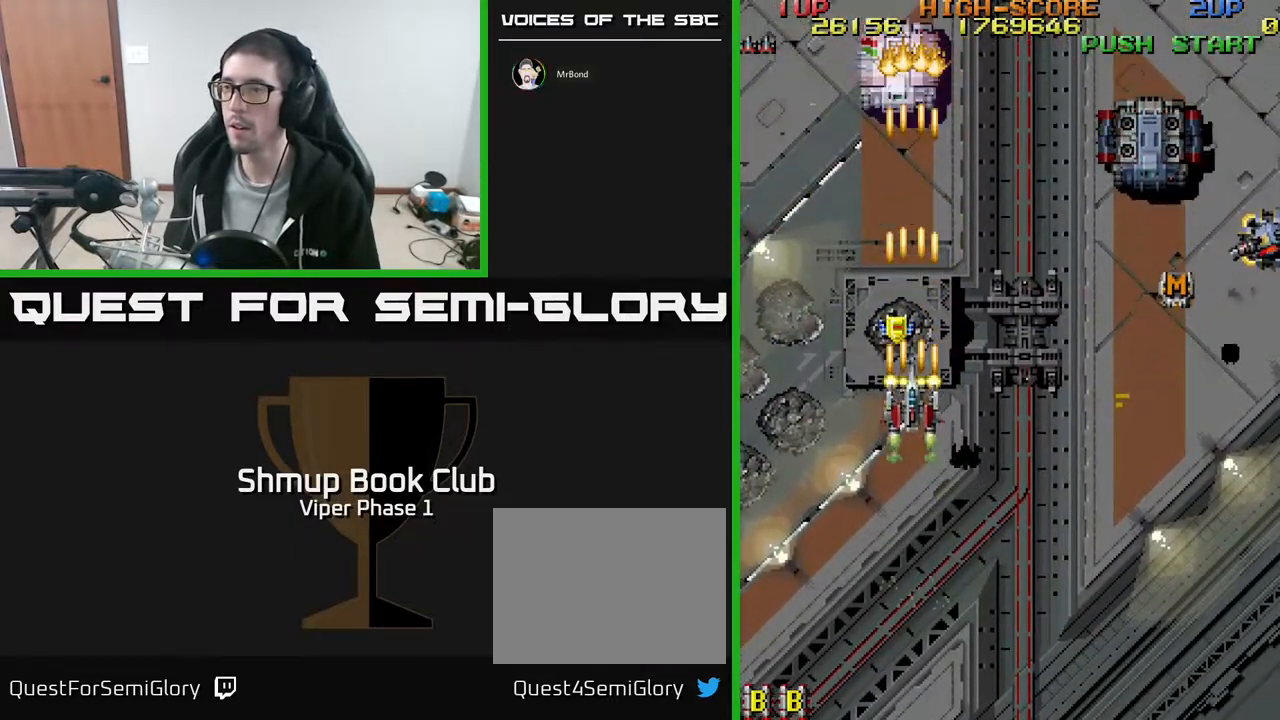
{"buttons": ["A", "DPAD_DOWN", "DPAD_RIGHT"], "left_stick": "center", "events": [[250, "DPAD_UP", "up"], [300, "DPAD_DOWN", "down"], [483, "DPAD_RIGHT", "down"]]}
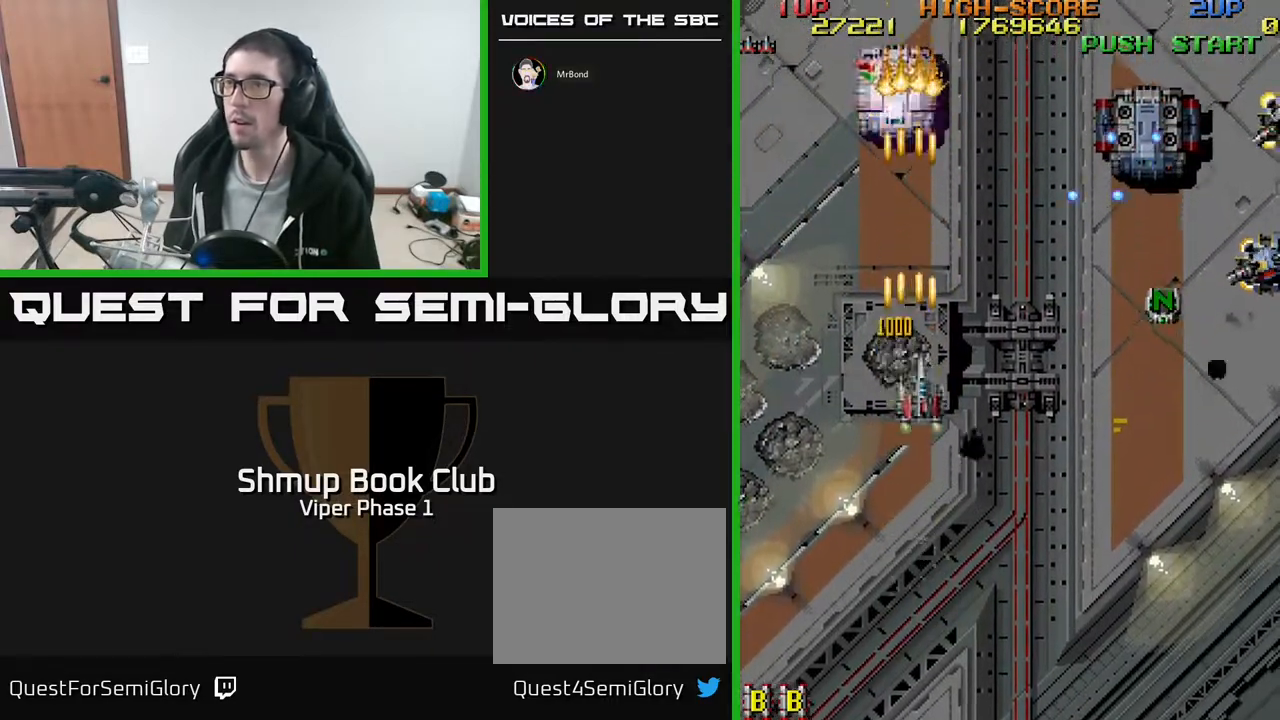
{"buttons": ["A", "DPAD_RIGHT"], "left_stick": "center", "events": [[317, "DPAD_DOWN", "up"]]}
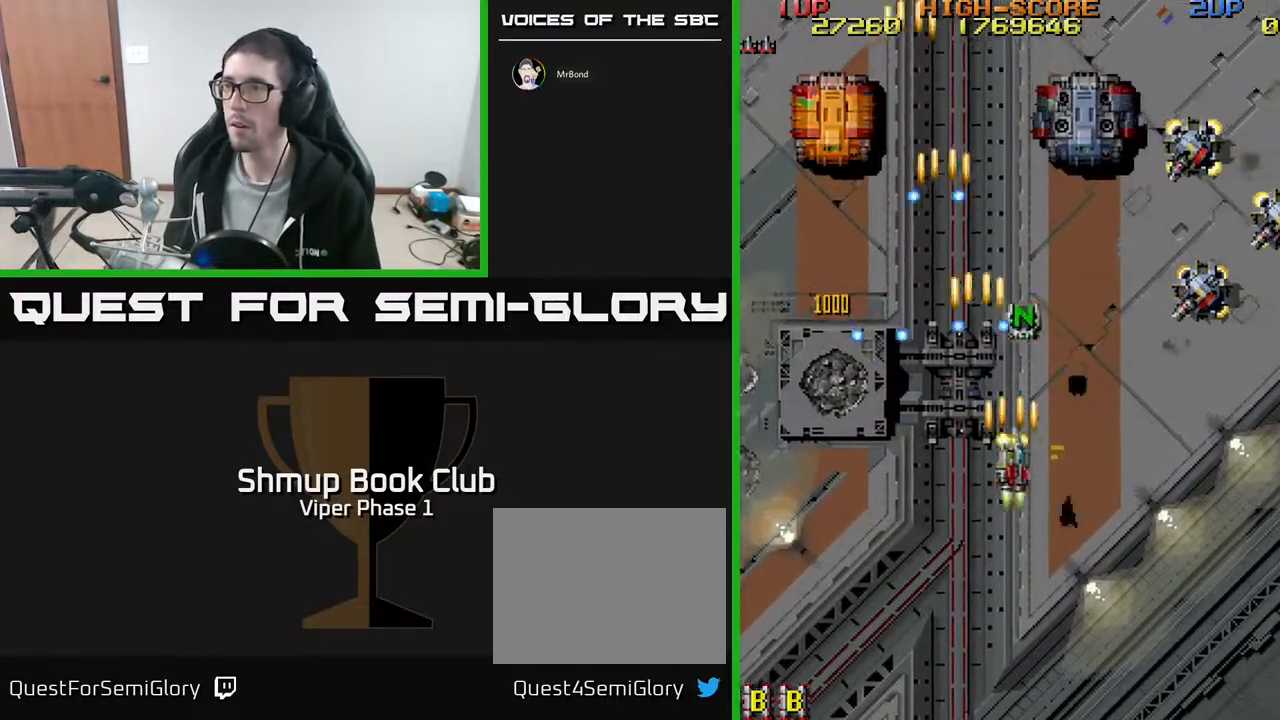
{"buttons": ["A", "DPAD_UP", "DPAD_RIGHT"], "left_stick": "center", "events": [[467, "DPAD_UP", "down"]]}
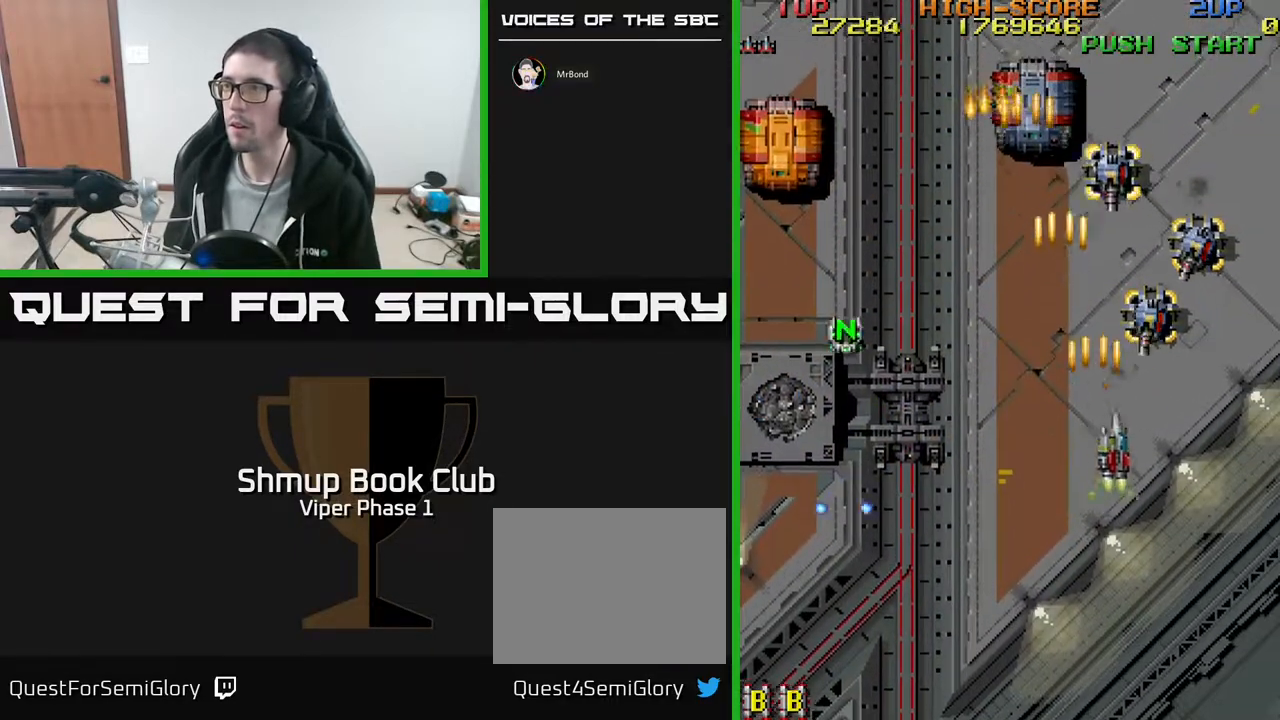
{"buttons": ["A", "DPAD_LEFT"], "left_stick": "center", "events": [[117, "DPAD_UP", "up"], [167, "DPAD_DOWN", "down"], [233, "DPAD_RIGHT", "up"], [300, "DPAD_LEFT", "down"], [400, "DPAD_DOWN", "up"]]}
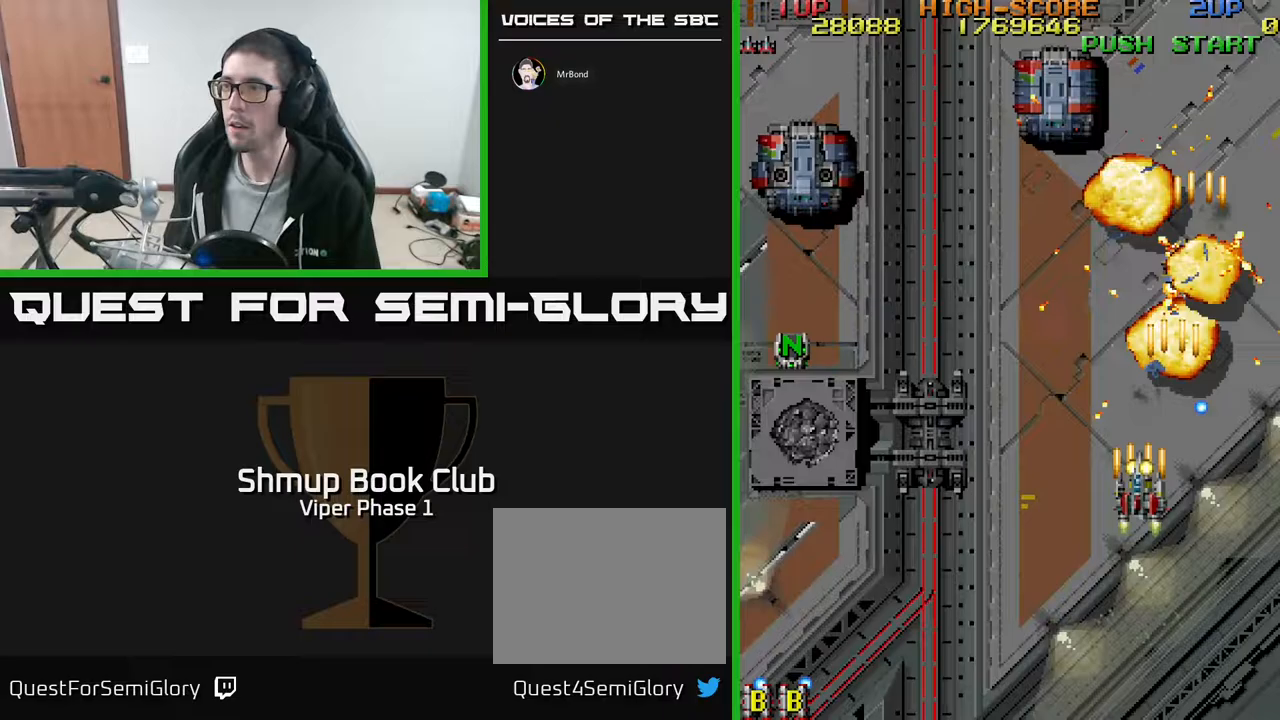
{"buttons": ["A", "DPAD_UP"], "left_stick": "center", "events": [[250, "DPAD_UP", "down"], [283, "DPAD_LEFT", "up"]]}
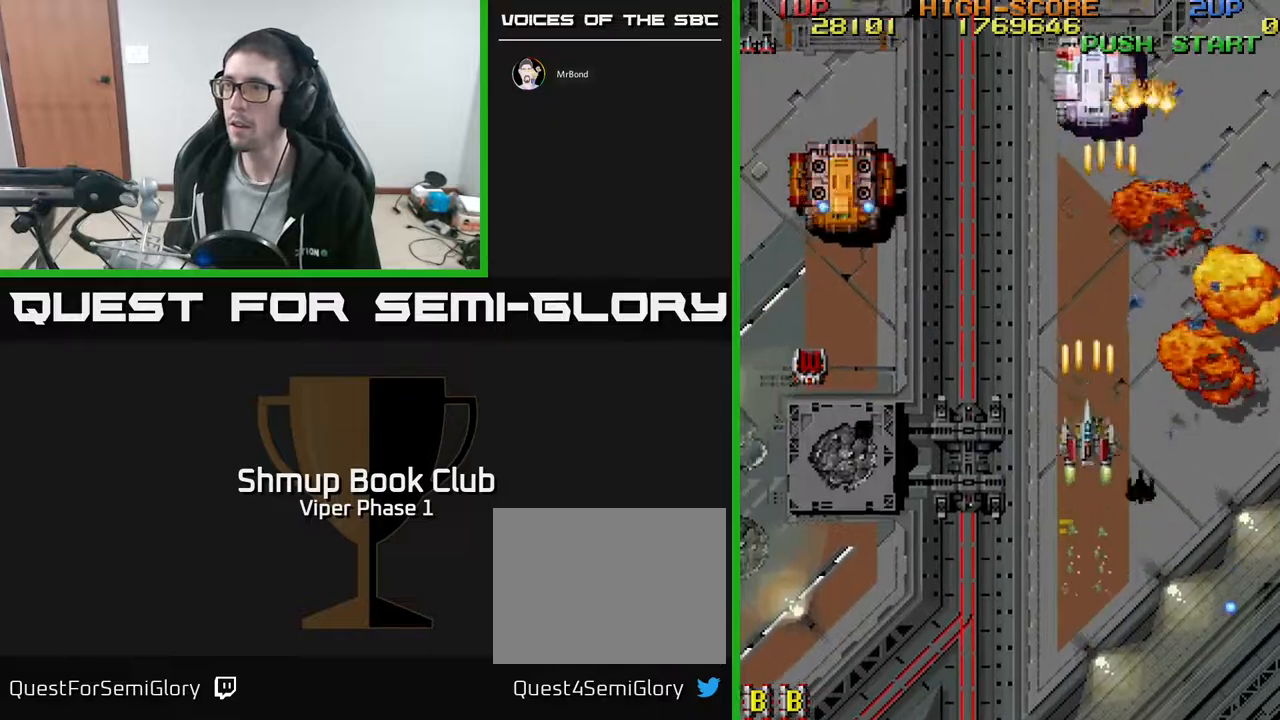
{"buttons": ["A", "DPAD_DOWN", "DPAD_LEFT"], "left_stick": "center", "events": [[183, "DPAD_UP", "up"], [250, "DPAD_DOWN", "down"], [317, "DPAD_LEFT", "down"], [350, "DPAD_LEFT", "up"], [383, "DPAD_LEFT", "down"]]}
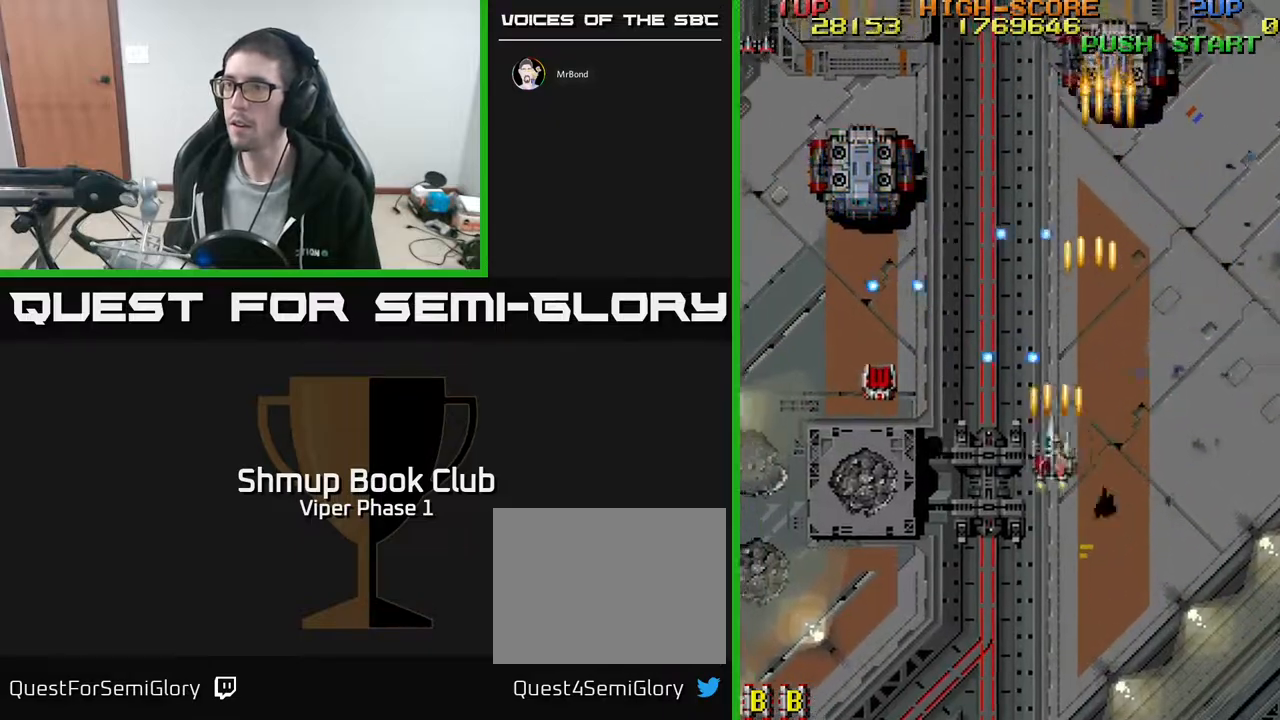
{"buttons": ["A", "DPAD_UP", "DPAD_RIGHT"], "left_stick": "center", "events": [[167, "DPAD_DOWN", "up"], [250, "DPAD_UP", "down"], [283, "DPAD_LEFT", "up"], [317, "DPAD_RIGHT", "down"]]}
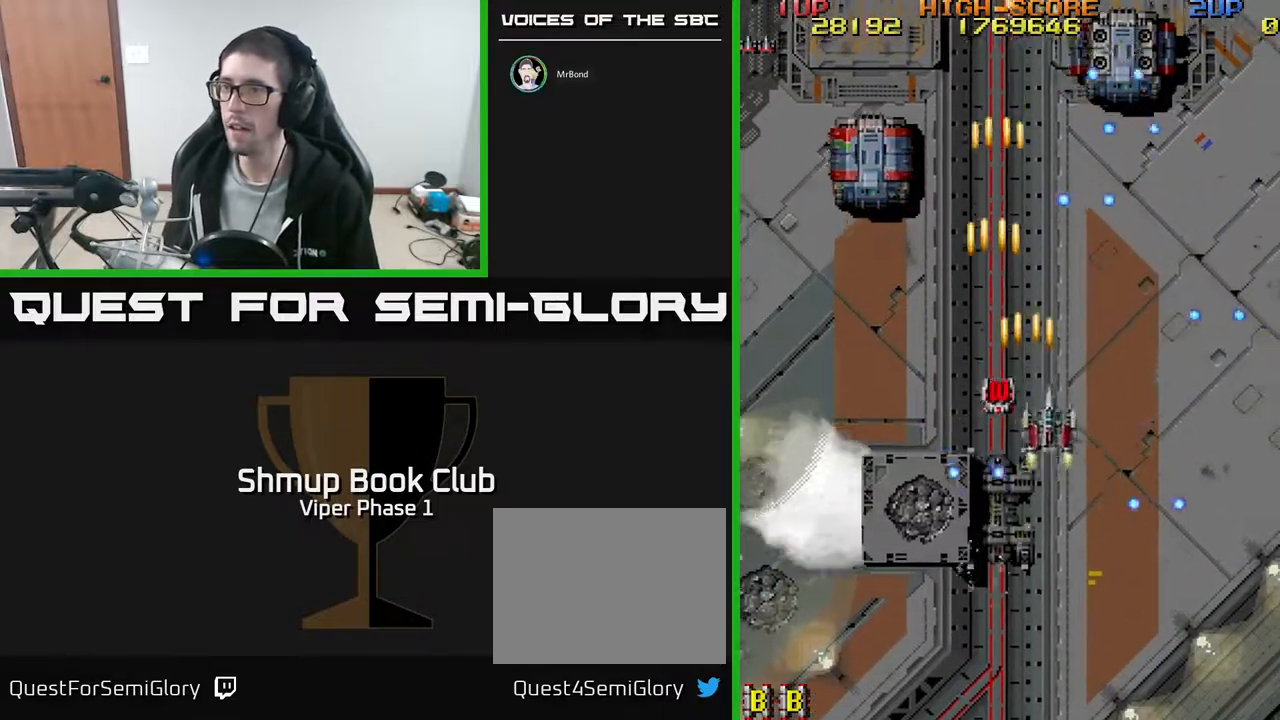
{"buttons": ["A", "DPAD_LEFT"], "left_stick": "center", "events": [[67, "DPAD_RIGHT", "up"], [133, "DPAD_LEFT", "down"], [183, "DPAD_UP", "up"], [233, "DPAD_DOWN", "down"], [400, "DPAD_DOWN", "up"]]}
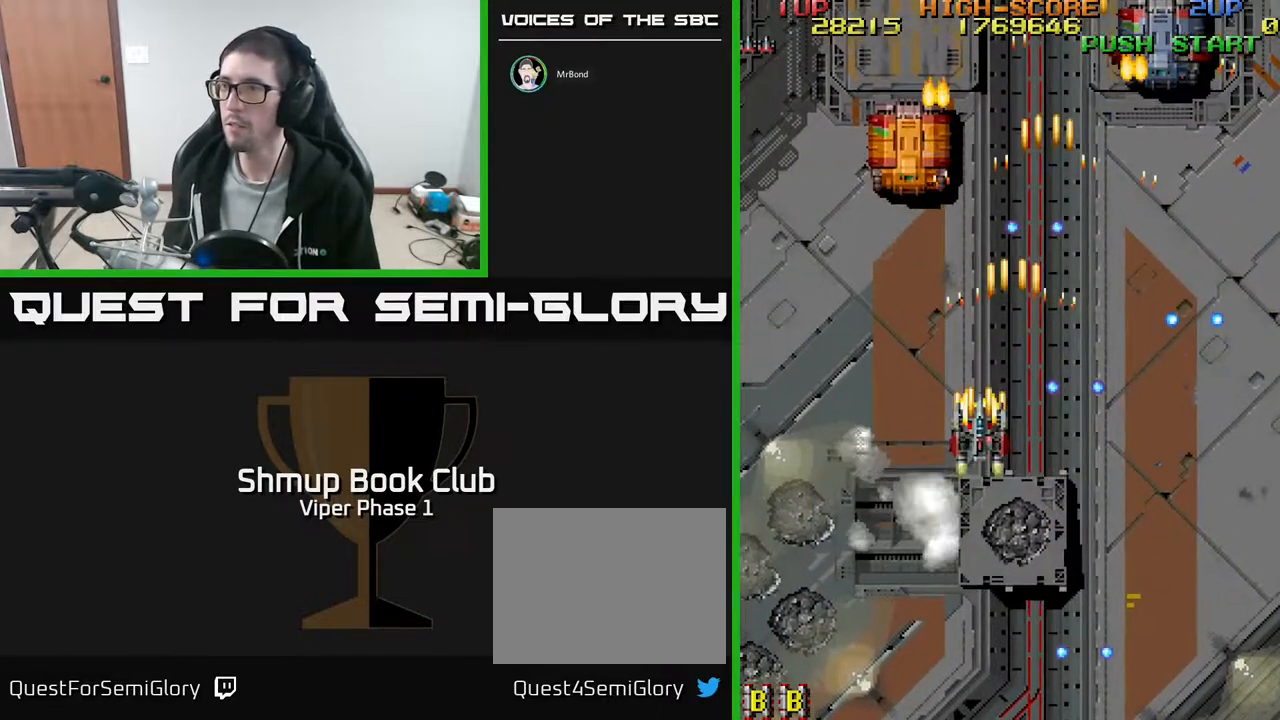
{"buttons": ["A", "DPAD_UP", "DPAD_LEFT"], "left_stick": "center", "events": [[17, "DPAD_UP", "down"]]}
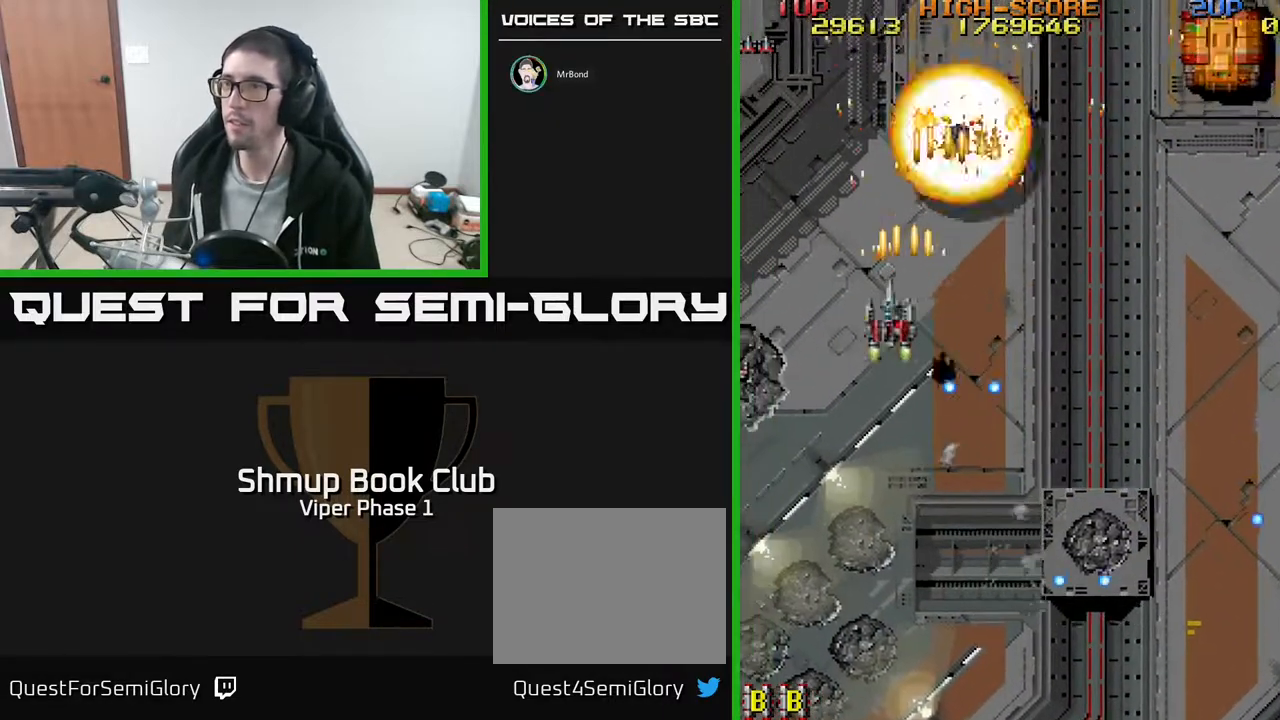
{"buttons": ["A", "DPAD_DOWN", "DPAD_LEFT"], "left_stick": "center", "events": [[17, "DPAD_LEFT", "up"], [50, "DPAD_RIGHT", "down"], [250, "DPAD_UP", "up"], [317, "DPAD_DOWN", "down"], [317, "DPAD_RIGHT", "up"], [450, "DPAD_LEFT", "down"]]}
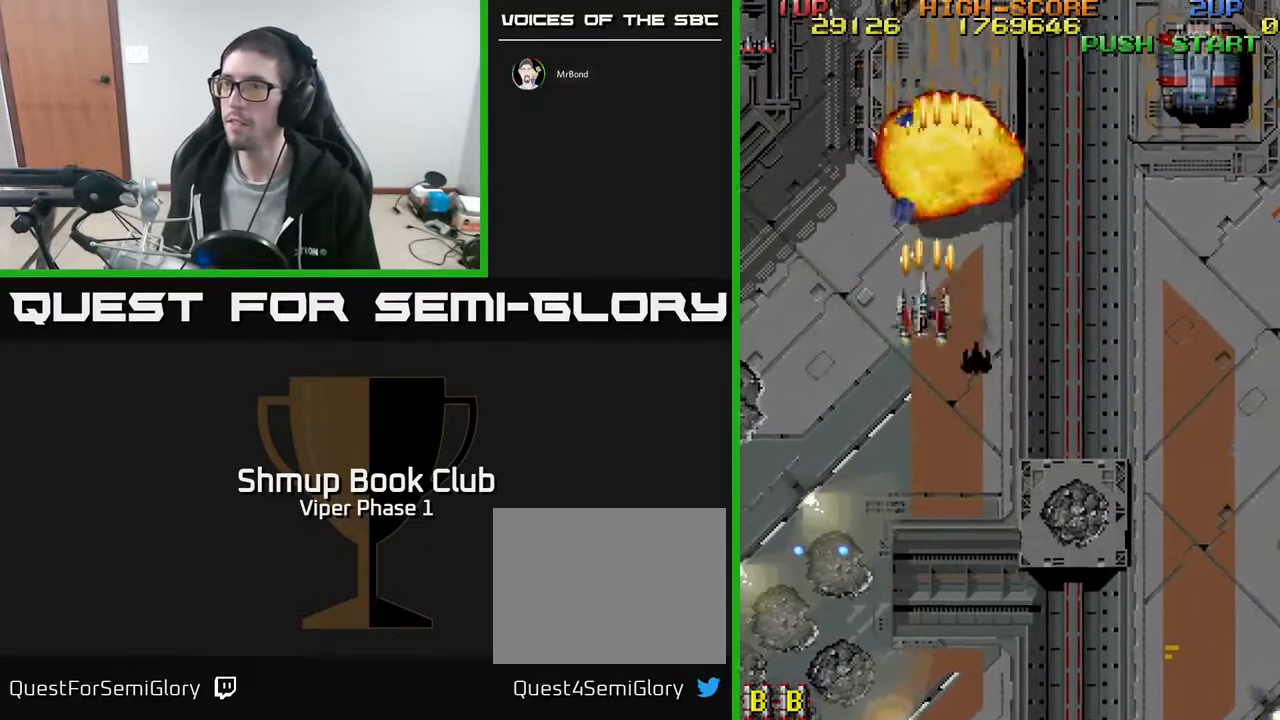
{"buttons": ["A", "DPAD_DOWN", "DPAD_LEFT"], "left_stick": "center", "events": []}
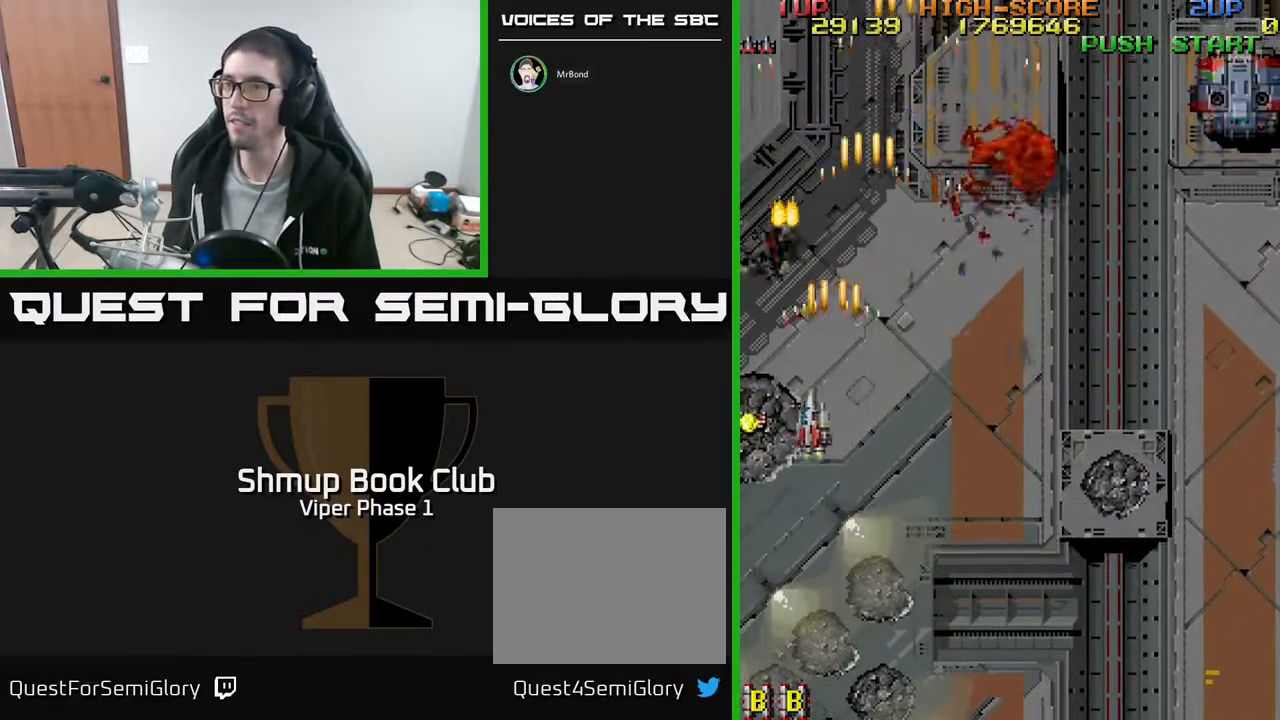
{"buttons": ["A", "DPAD_DOWN", "DPAD_RIGHT"], "left_stick": "center", "events": [[83, "DPAD_DOWN", "up"], [283, "DPAD_LEFT", "up"], [300, "DPAD_DOWN", "down"], [317, "DPAD_RIGHT", "down"]]}
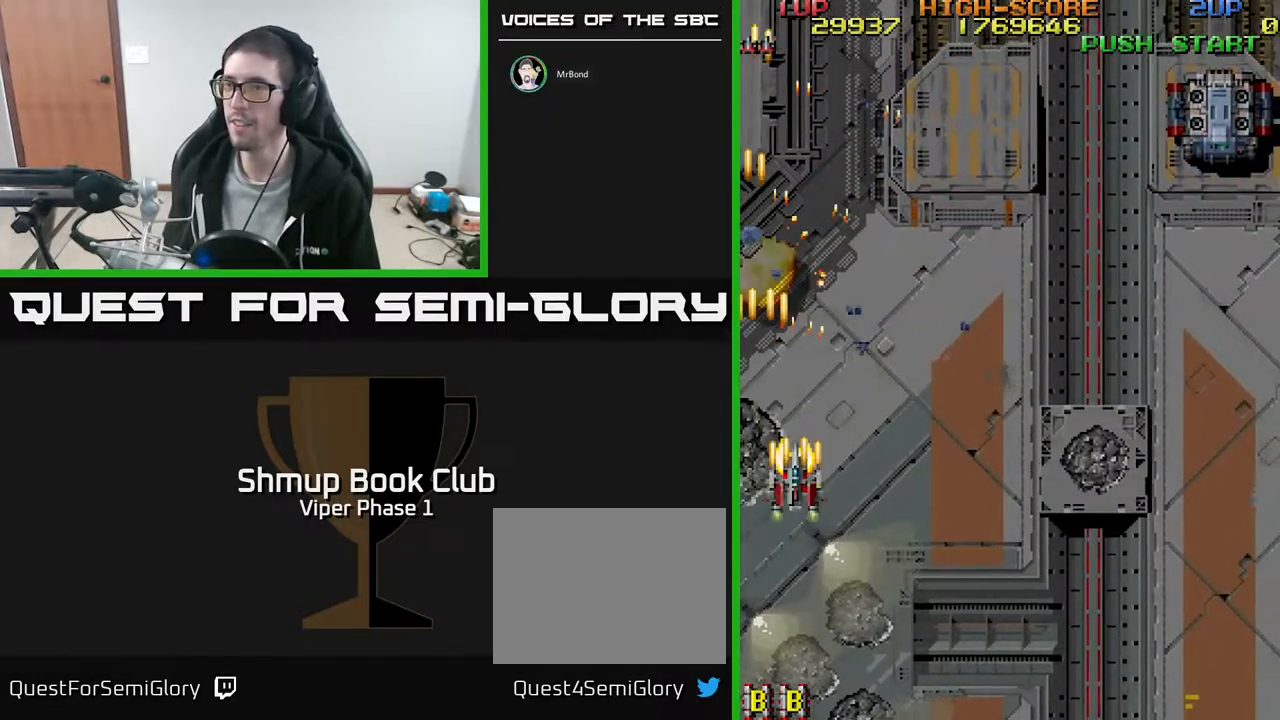
{"buttons": ["A", "DPAD_RIGHT"], "left_stick": "center", "events": [[150, "DPAD_DOWN", "up"]]}
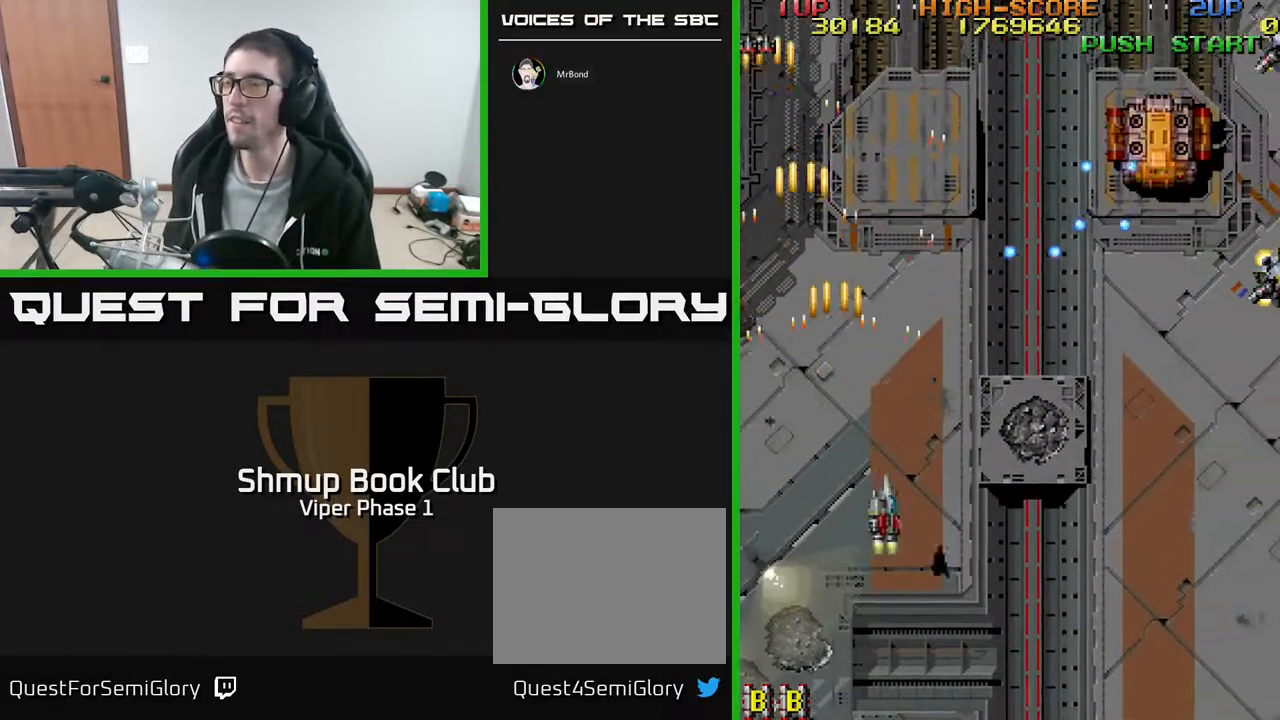
{"buttons": ["A", "DPAD_RIGHT"], "left_stick": "center", "events": [[283, "DPAD_DOWN", "down"], [450, "DPAD_DOWN", "up"]]}
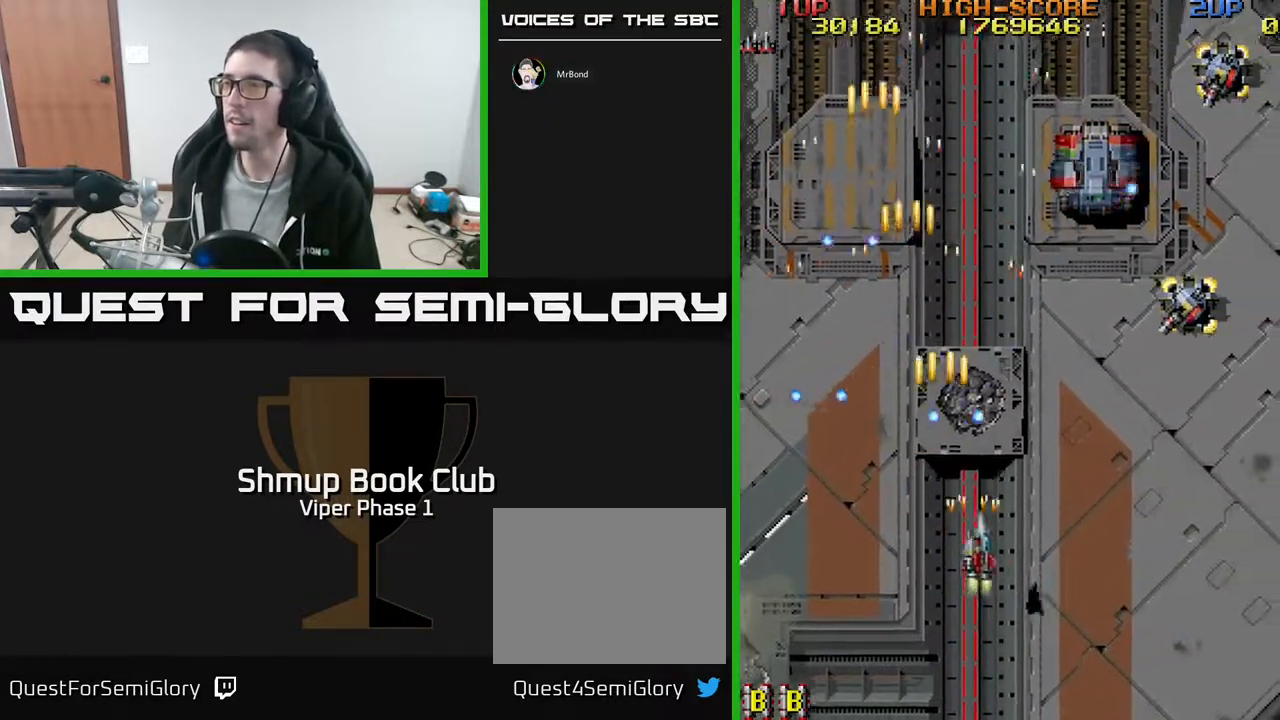
{"buttons": ["A", "DPAD_UP", "DPAD_RIGHT"], "left_stick": "center", "events": [[133, "DPAD_UP", "down"]]}
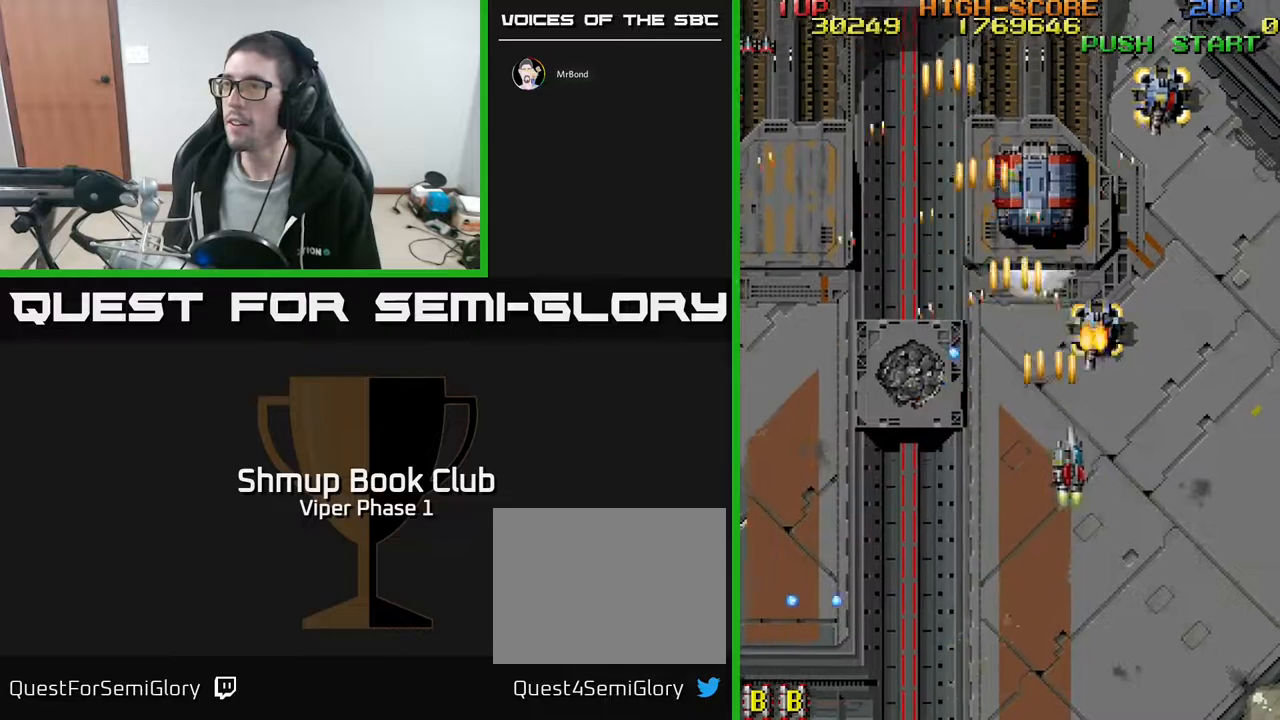
{"buttons": ["A", "DPAD_LEFT"], "left_stick": "center", "events": [[400, "DPAD_RIGHT", "up"], [450, "DPAD_LEFT", "down"], [483, "DPAD_UP", "up"]]}
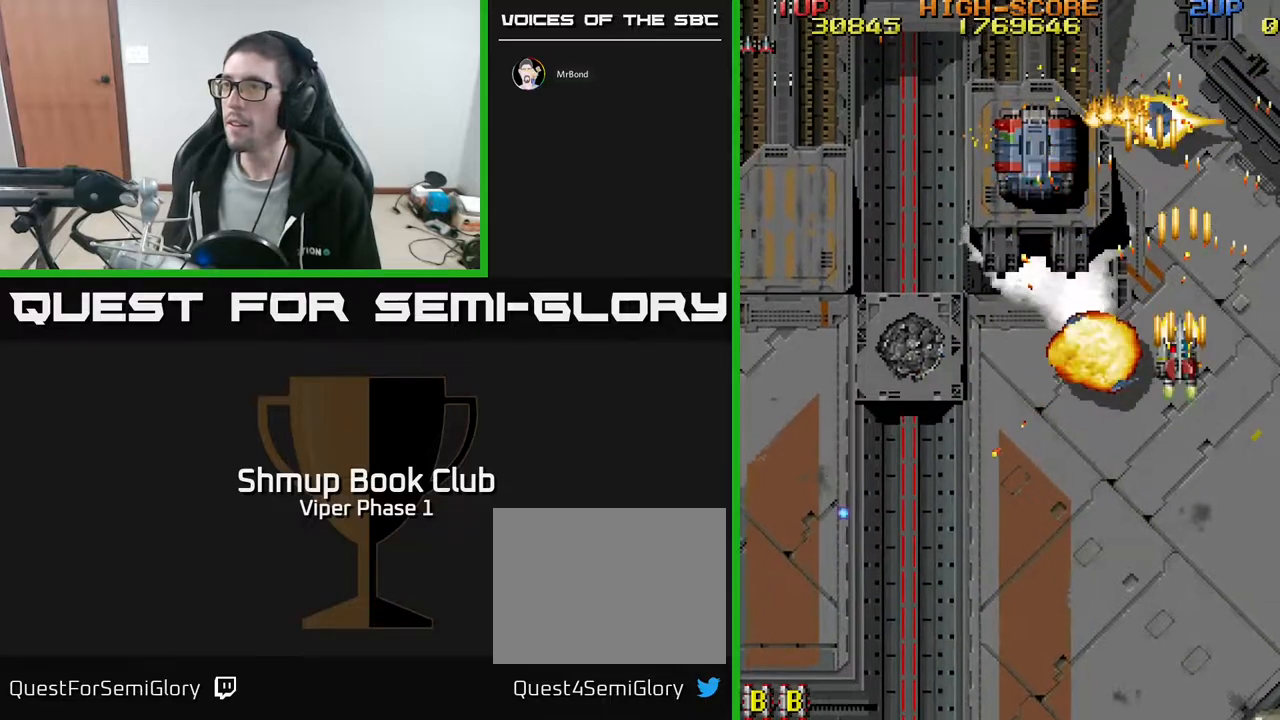
{"buttons": ["A", "DPAD_UP"], "left_stick": "center", "events": [[283, "DPAD_UP", "down"], [467, "DPAD_LEFT", "up"]]}